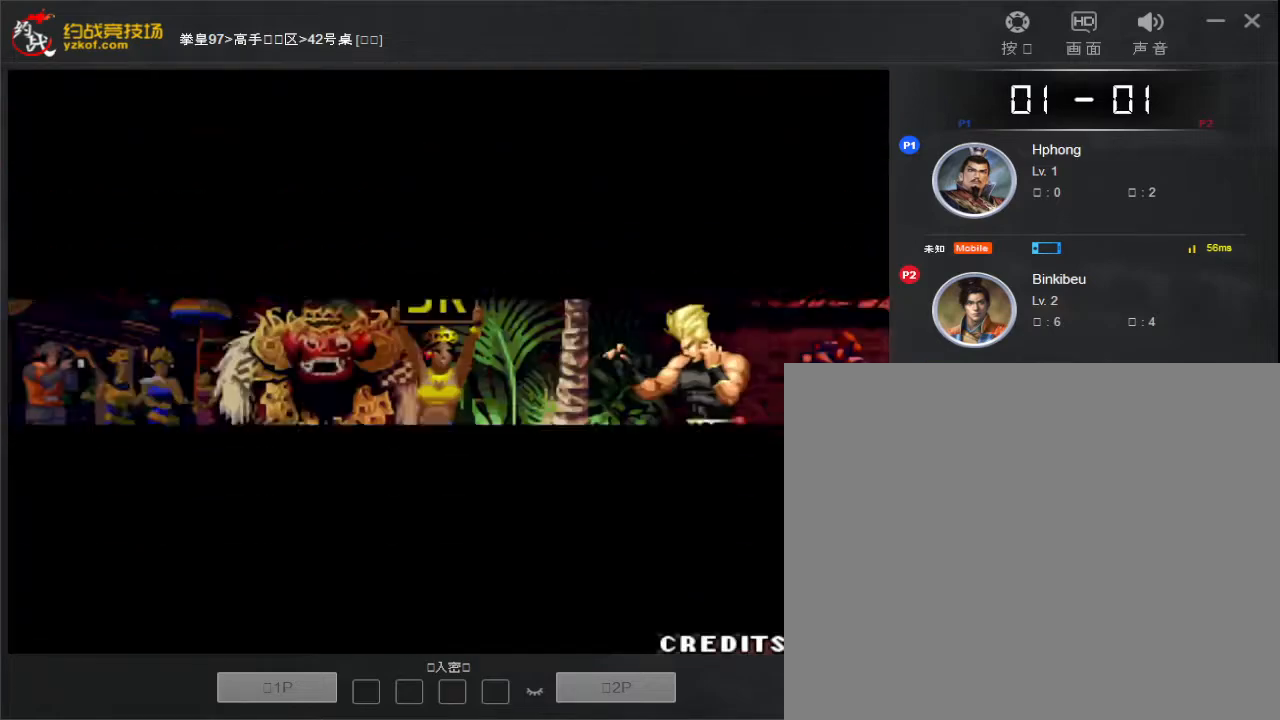
Gameplay with a controller (arcade stick); each line is a JSON object with the inputs held at the frame after it. "events" lists button and stick changes between this image and that frame as [ms after this image, input, new state], when the widget could be followed in between. Not read: L3 R3.
{"buttons": ["C"], "left_stick": "right", "events": [[33, "B", "down"], [33, "C", "down"], [133, "C", "up"], [150, "A", "down"], [167, "B", "up"], [167, "left_stick", "right"], [267, "A", "up"], [267, "B", "down"], [283, "C", "down"], [283, "left_stick", "left"], [383, "C", "up"], [417, "A", "down"], [417, "B", "up"], [433, "left_stick", "right"], [483, "A", "up"], [500, "C", "down"]]}
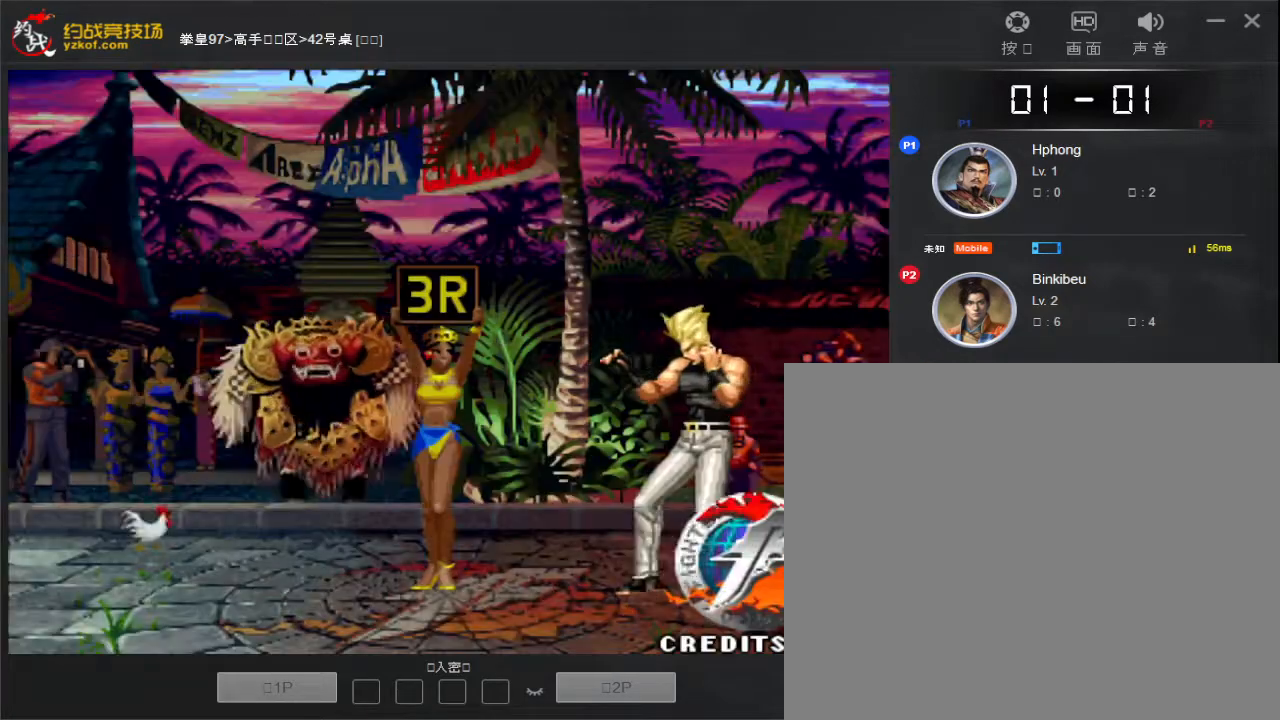
{"buttons": [], "left_stick": "right", "events": [[17, "B", "down"], [33, "left_stick", "left"], [167, "C", "up"], [183, "A", "down"], [183, "B", "up"], [183, "left_stick", "right"], [217, "A", "up"], [267, "C", "down"], [267, "D", "down"], [433, "C", "up"], [450, "A", "down"], [467, "D", "up"], [500, "A", "up"]]}
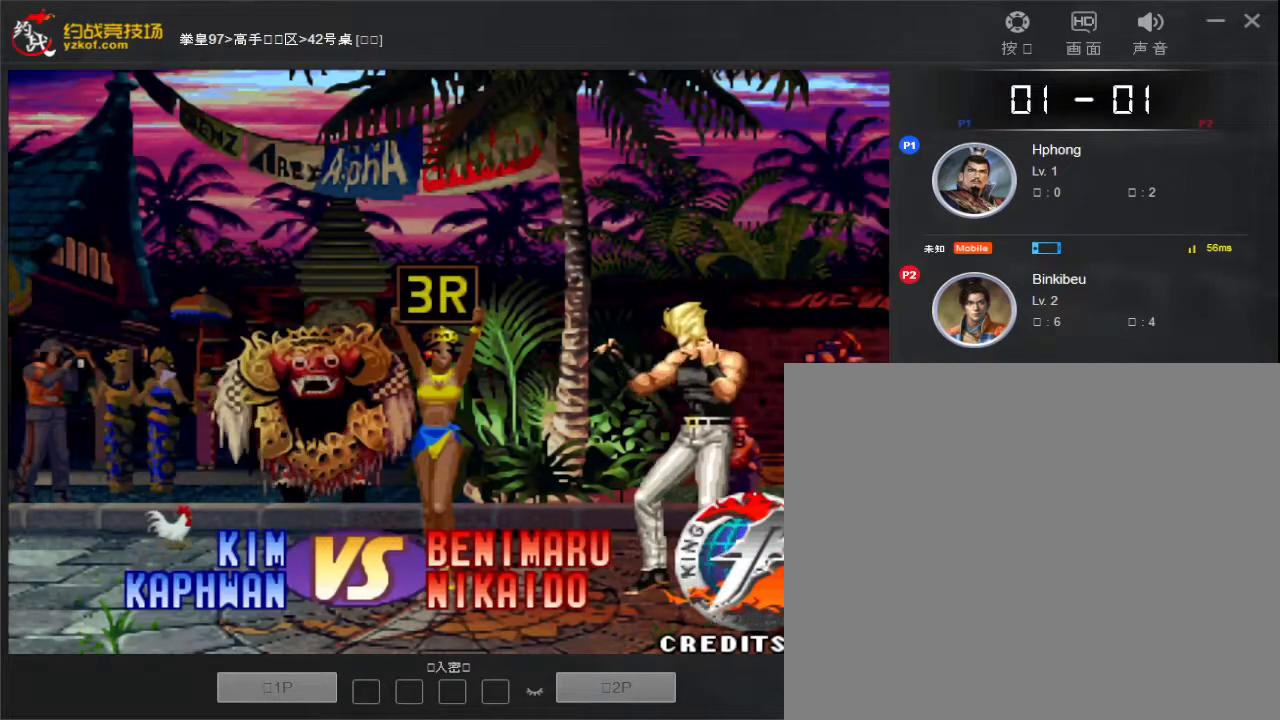
{"buttons": ["A"], "left_stick": "right", "events": [[33, "C", "down"], [33, "D", "down"], [200, "C", "up"], [200, "D", "up"], [217, "A", "down"], [267, "A", "up"], [317, "C", "down"], [333, "D", "down"], [383, "A", "down"], [433, "B", "down"], [433, "left_stick", "down"], [450, "C", "up"], [467, "D", "up"], [500, "B", "up"], [500, "left_stick", "right"]]}
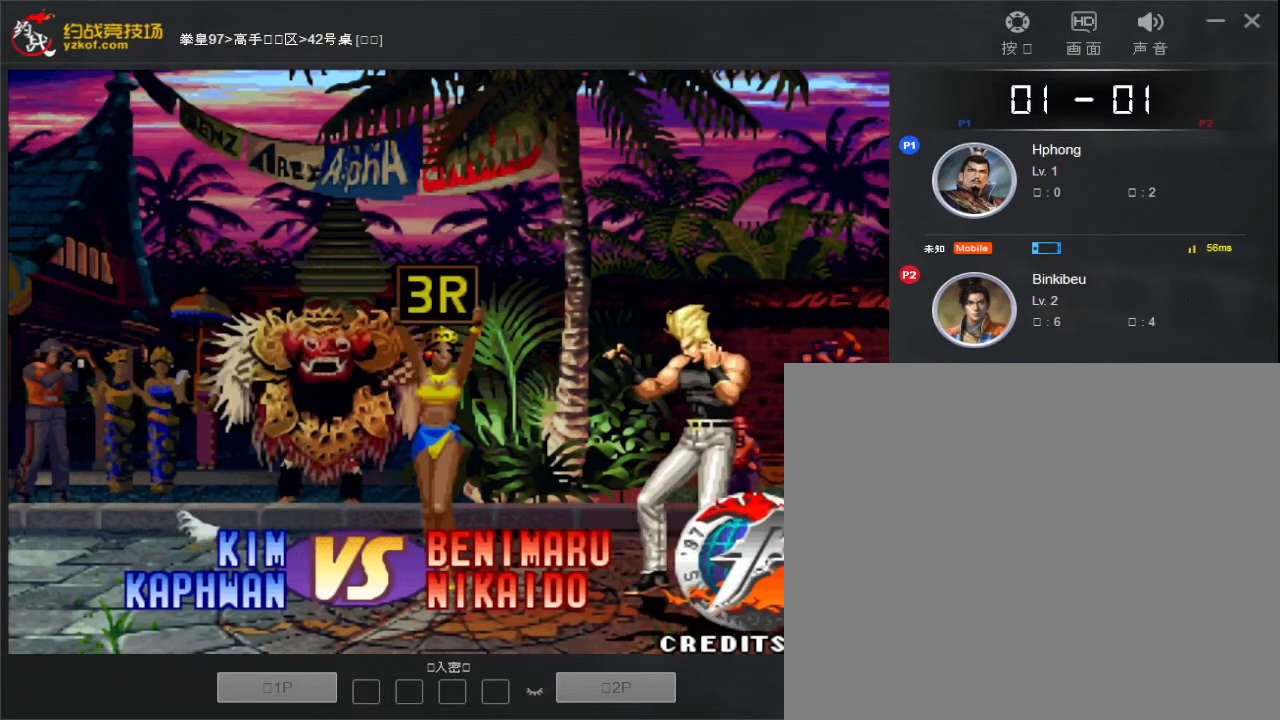
{"buttons": ["A", "B", "C"], "left_stick": "center", "events": [[33, "A", "up"], [100, "left_stick", "left"], [117, "B", "down"], [133, "A", "down"], [133, "C", "down"], [200, "left_stick", "down"], [233, "C", "up"], [250, "A", "up"], [250, "B", "up"], [250, "left_stick", "right"], [333, "left_stick", "left"], [367, "B", "down"], [367, "C", "down"], [383, "A", "down"], [500, "left_stick", "center"]]}
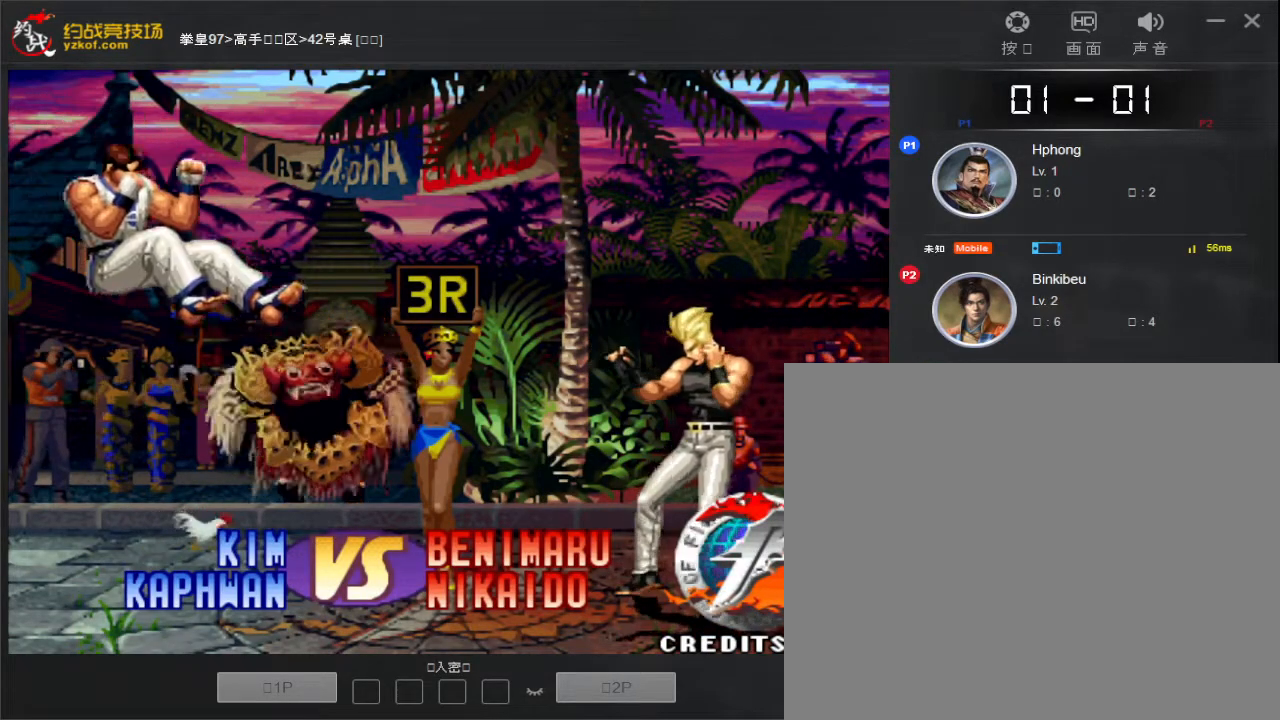
{"buttons": [], "left_stick": "left", "events": [[67, "left_stick", "right"], [83, "B", "up"], [83, "C", "up"], [117, "A", "up"], [183, "left_stick", "left"], [233, "C", "down"], [250, "B", "down"], [283, "left_stick", "down"], [333, "A", "down"], [333, "left_stick", "center"], [383, "B", "up"], [383, "C", "up"], [383, "left_stick", "right"], [400, "A", "up"], [433, "left_stick", "left"]]}
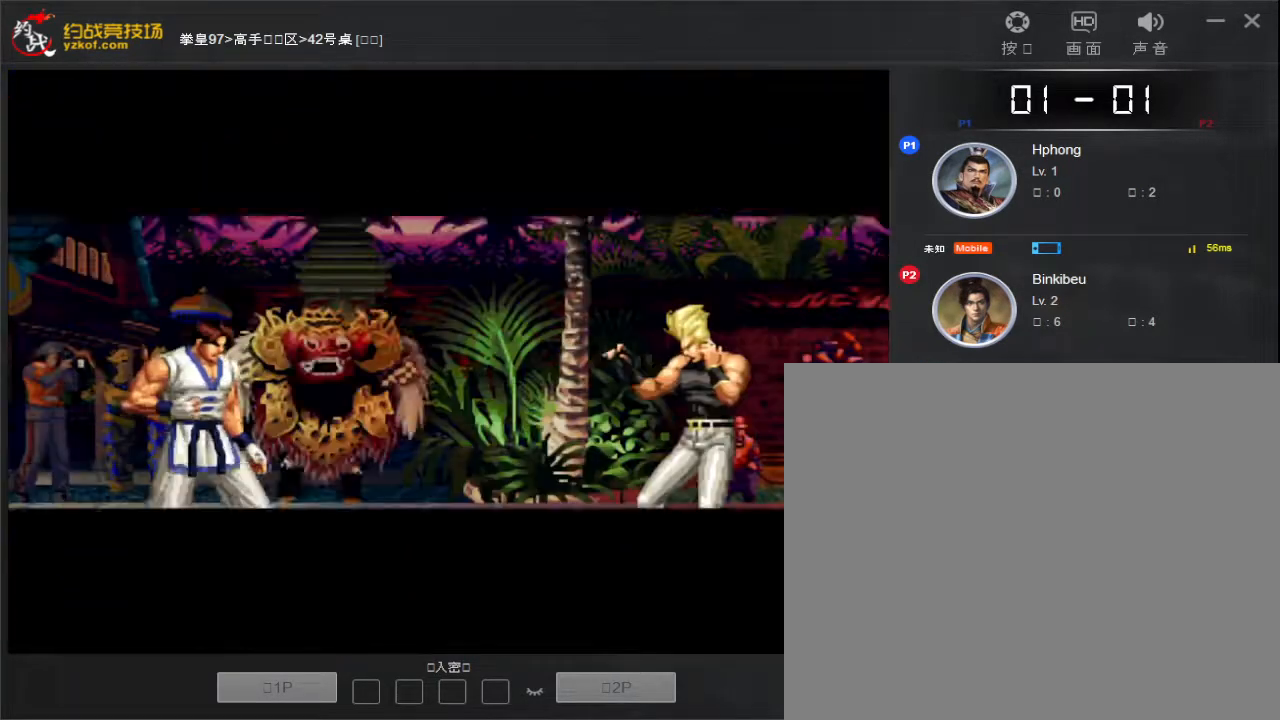
{"buttons": [], "left_stick": "center", "events": [[33, "left_stick", "down-right"], [117, "A", "down"], [200, "B", "down"], [200, "left_stick", "center"], [217, "C", "down"], [250, "B", "up"], [250, "left_stick", "left"], [267, "A", "up"], [267, "C", "up"], [333, "left_stick", "down-right"], [500, "left_stick", "center"]]}
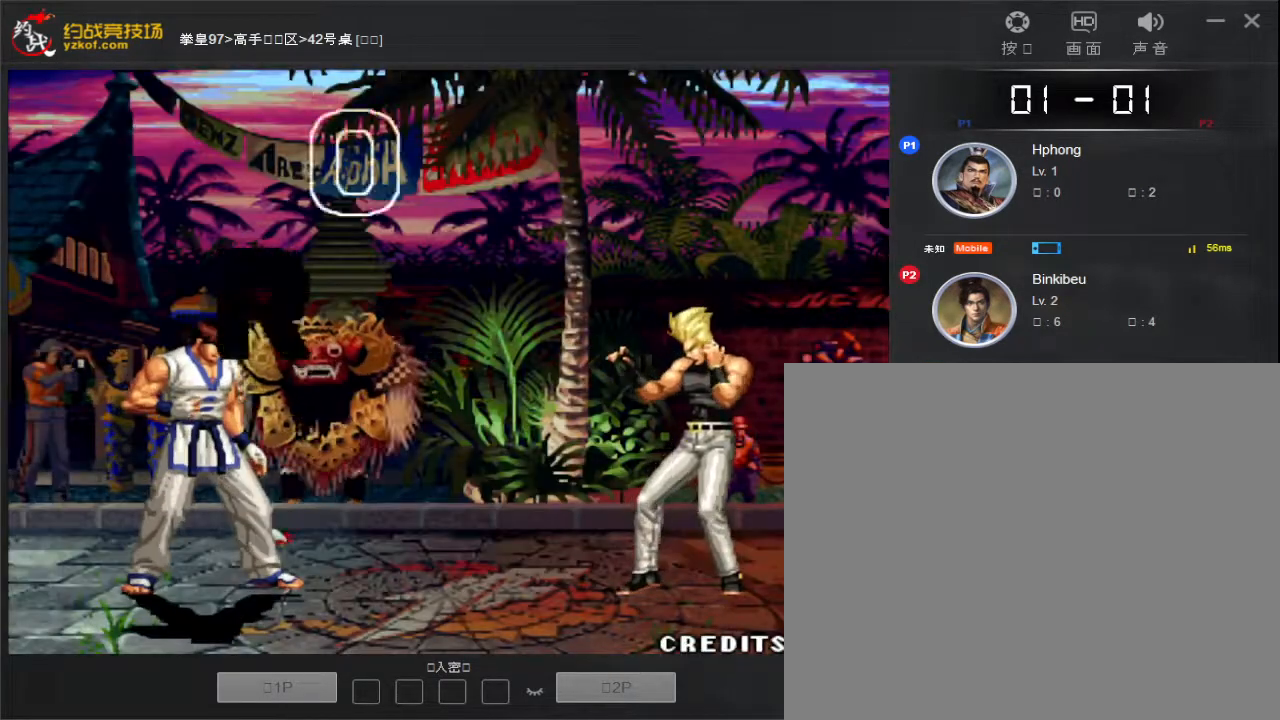
{"buttons": [], "left_stick": "down-left", "events": [[50, "C", "down"], [50, "D", "down"], [67, "A", "down"], [67, "B", "down"], [233, "D", "up"], [267, "B", "up"], [267, "C", "up"], [267, "left_stick", "right"], [283, "A", "up"], [350, "left_stick", "center"], [433, "left_stick", "down-left"]]}
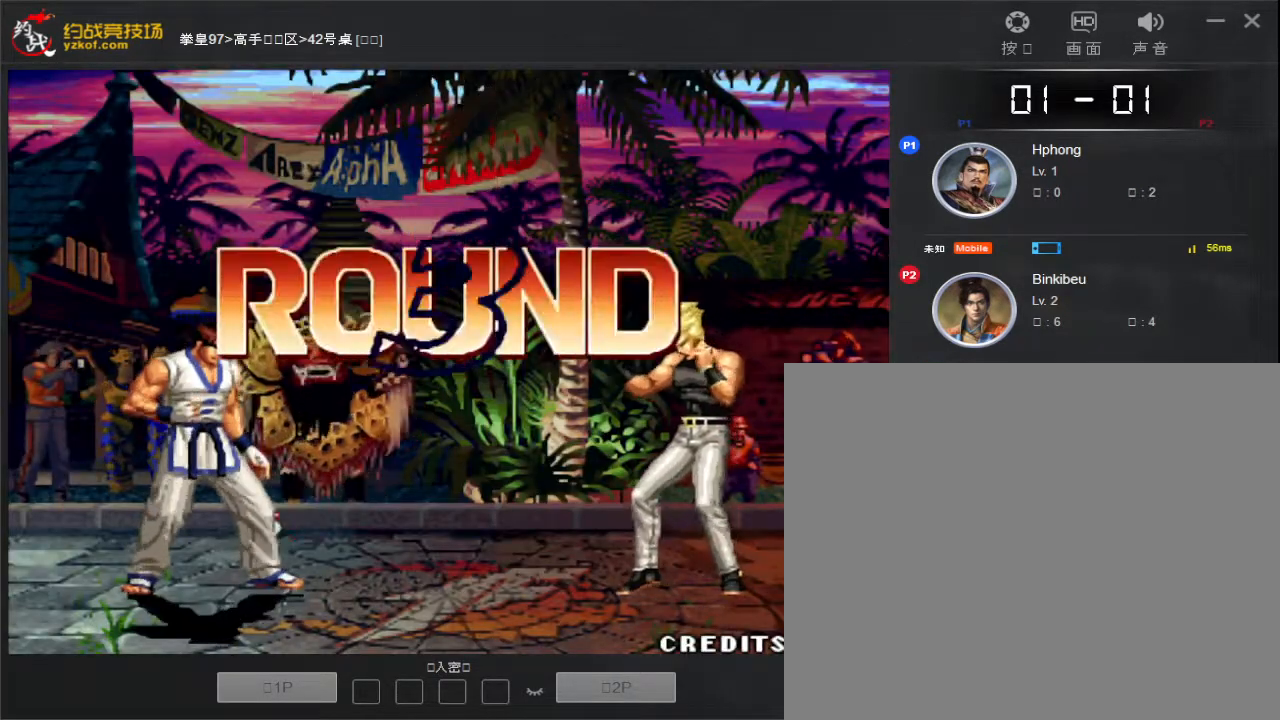
{"buttons": [], "left_stick": "left", "events": [[133, "A", "down"], [167, "B", "down"], [167, "C", "down"], [167, "left_stick", "center"], [317, "C", "up"], [333, "A", "up"], [333, "B", "up"], [433, "left_stick", "left"]]}
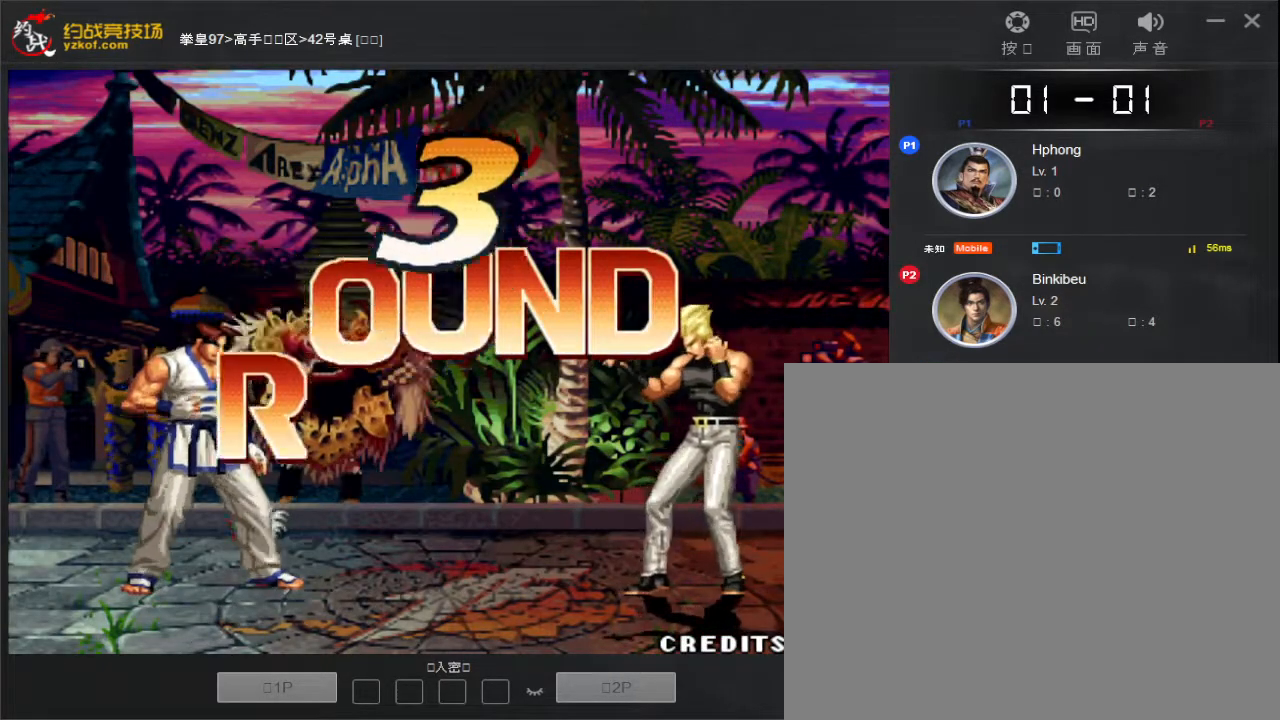
{"buttons": [], "left_stick": "left", "events": [[150, "A", "down"], [150, "B", "down"], [150, "C", "down"], [350, "C", "up"], [367, "A", "up"], [367, "B", "up"]]}
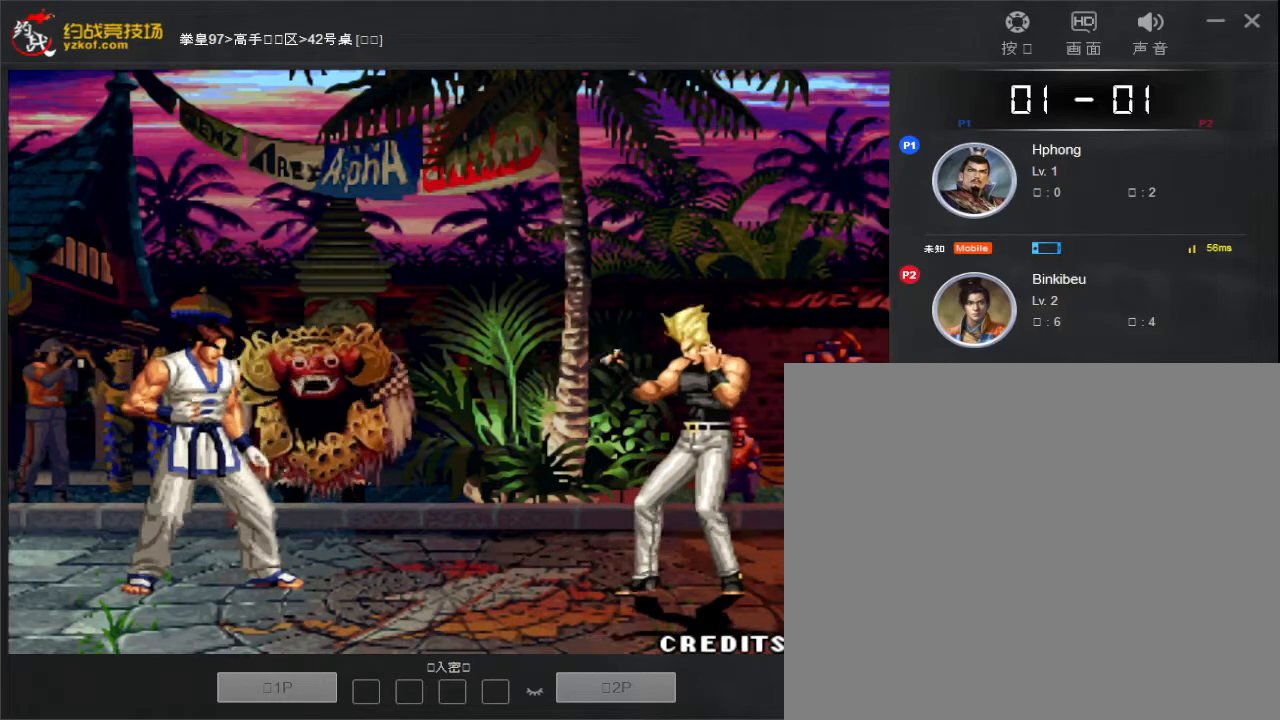
{"buttons": [], "left_stick": "left", "events": [[100, "left_stick", "center"], [367, "left_stick", "left"]]}
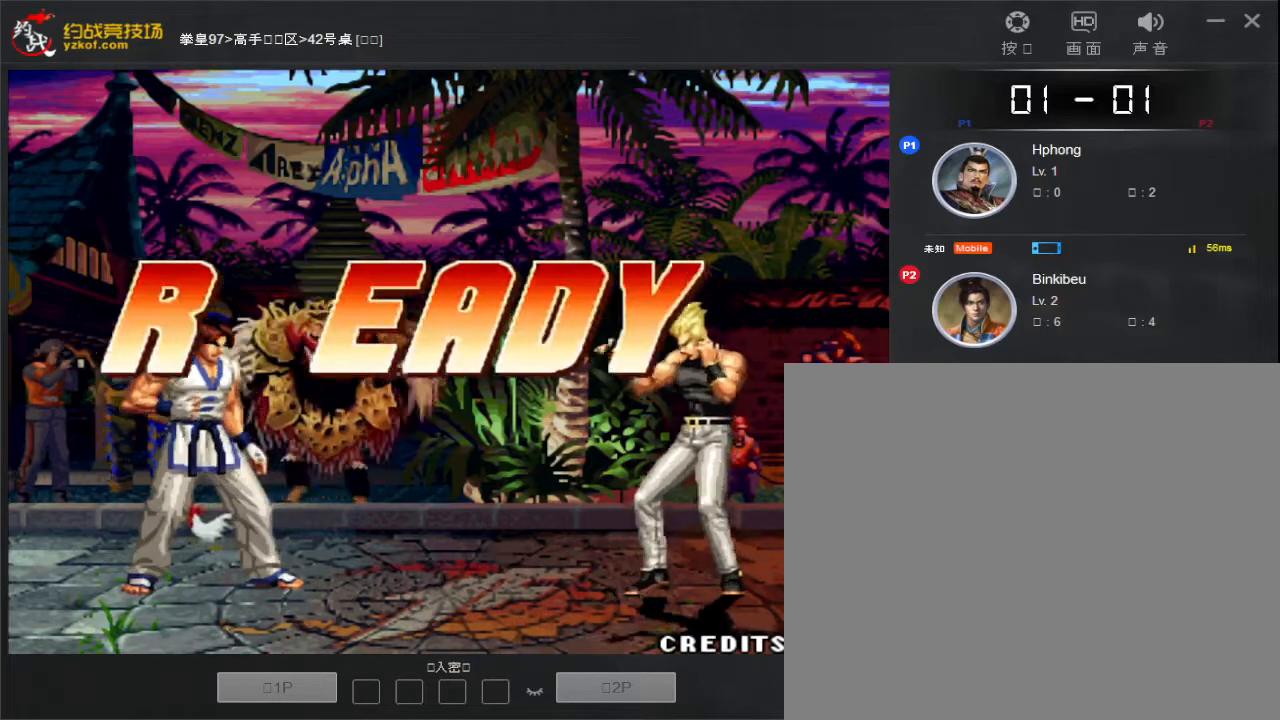
{"buttons": [], "left_stick": "center", "events": [[167, "left_stick", "center"]]}
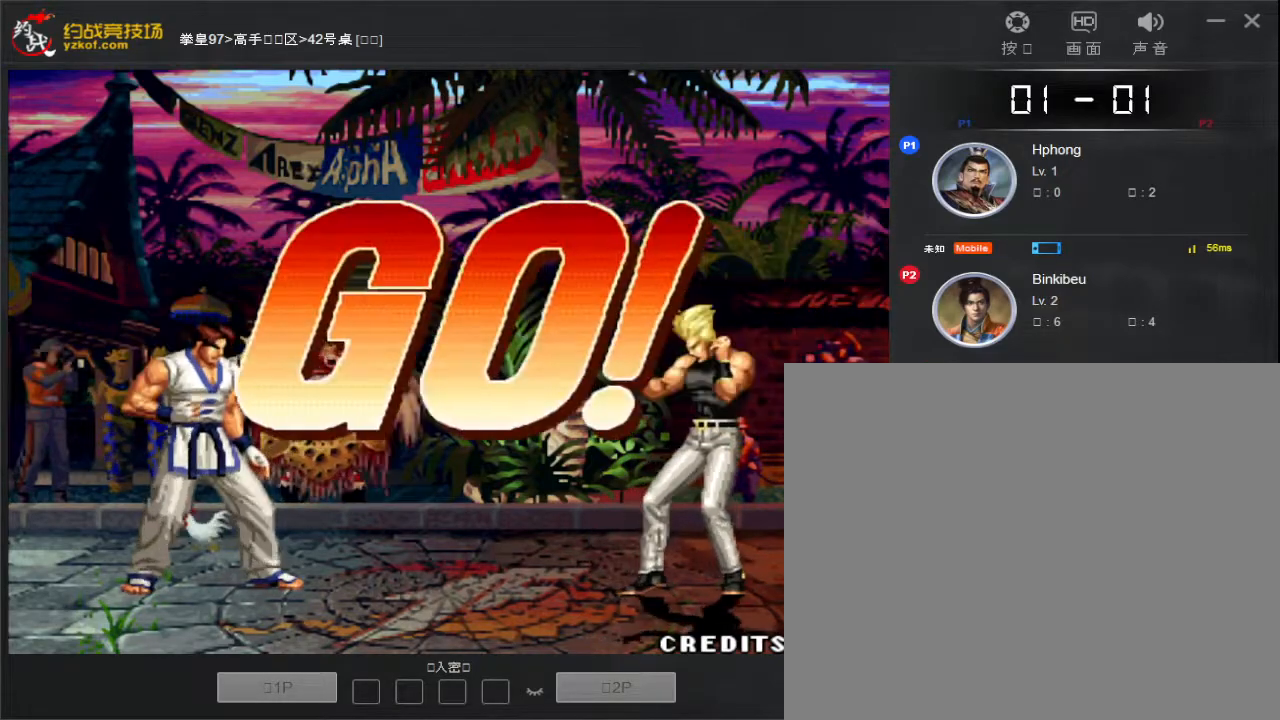
{"buttons": [], "left_stick": "right", "events": [[367, "left_stick", "right"]]}
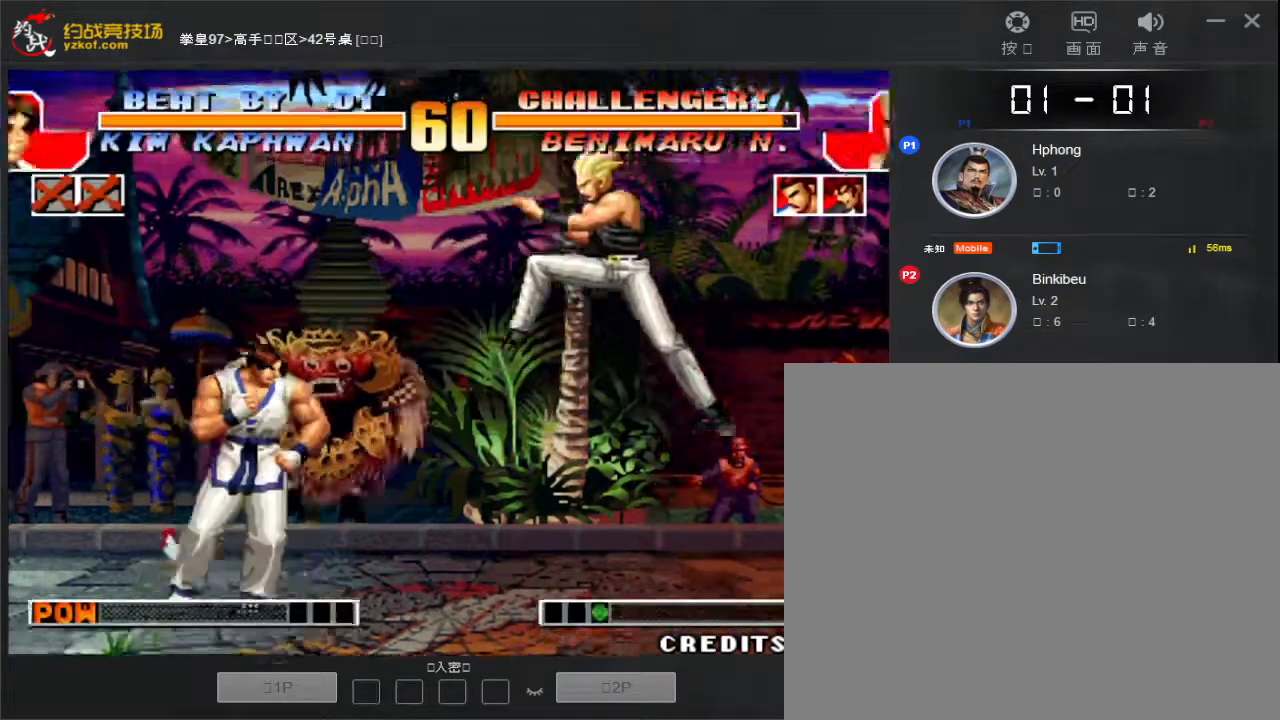
{"buttons": [], "left_stick": "left", "events": [[50, "left_stick", "center"], [100, "left_stick", "right"], [350, "left_stick", "left"]]}
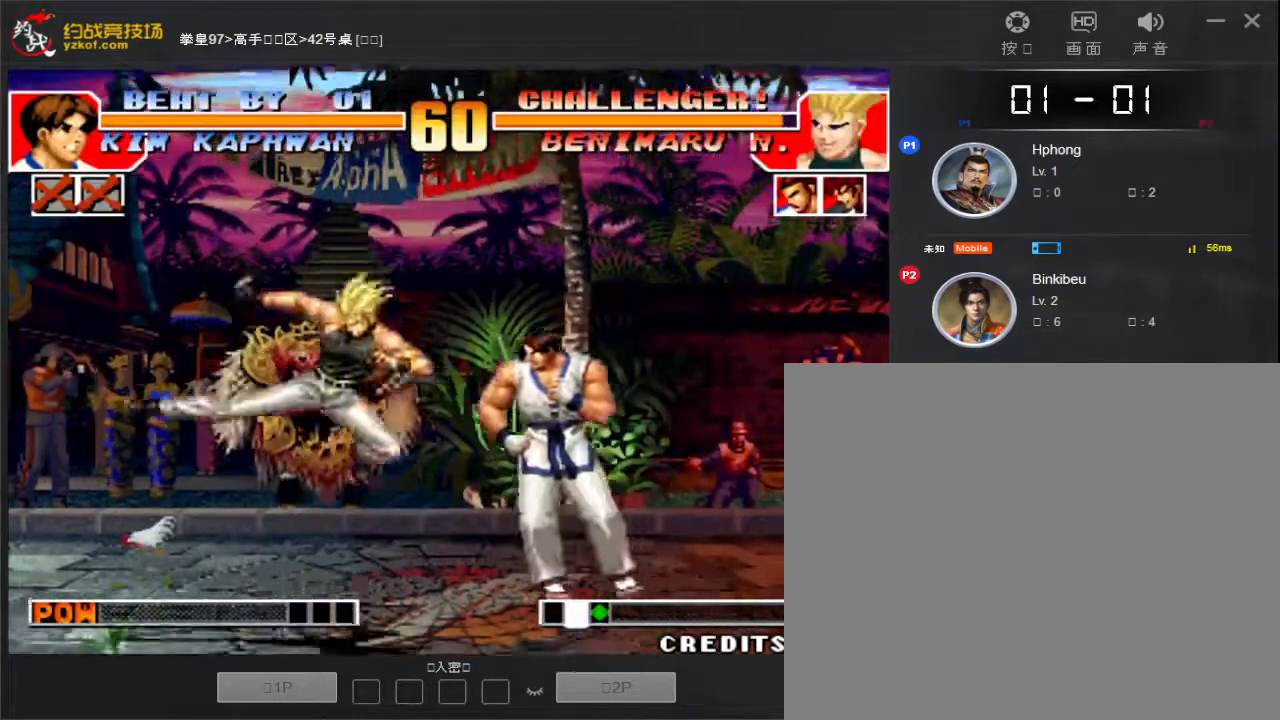
{"buttons": ["D"], "left_stick": "left", "events": [[150, "D", "down"], [217, "D", "up"], [250, "D", "down"], [317, "D", "up"], [367, "D", "down"], [433, "D", "up"], [483, "D", "down"]]}
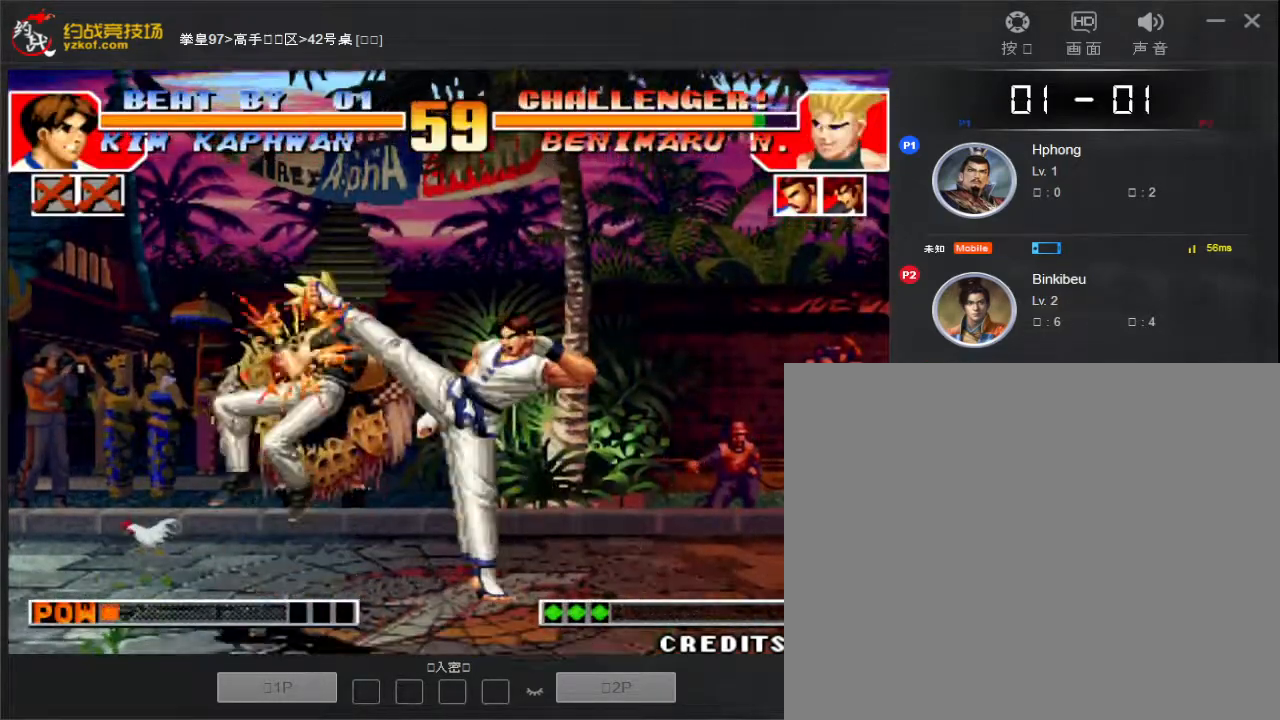
{"buttons": [], "left_stick": "right", "events": [[67, "D", "up"], [283, "left_stick", "center"], [333, "left_stick", "right"], [433, "left_stick", "center"], [500, "left_stick", "right"]]}
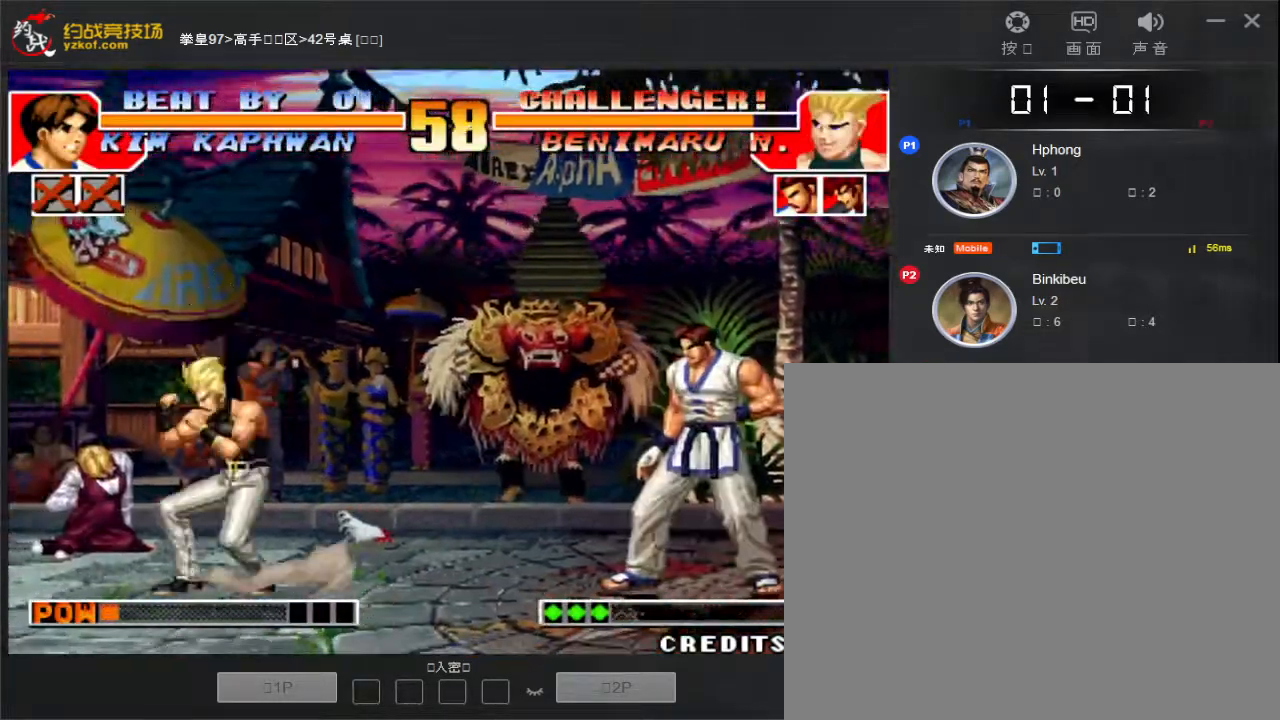
{"buttons": [], "left_stick": "center", "events": [[333, "left_stick", "center"]]}
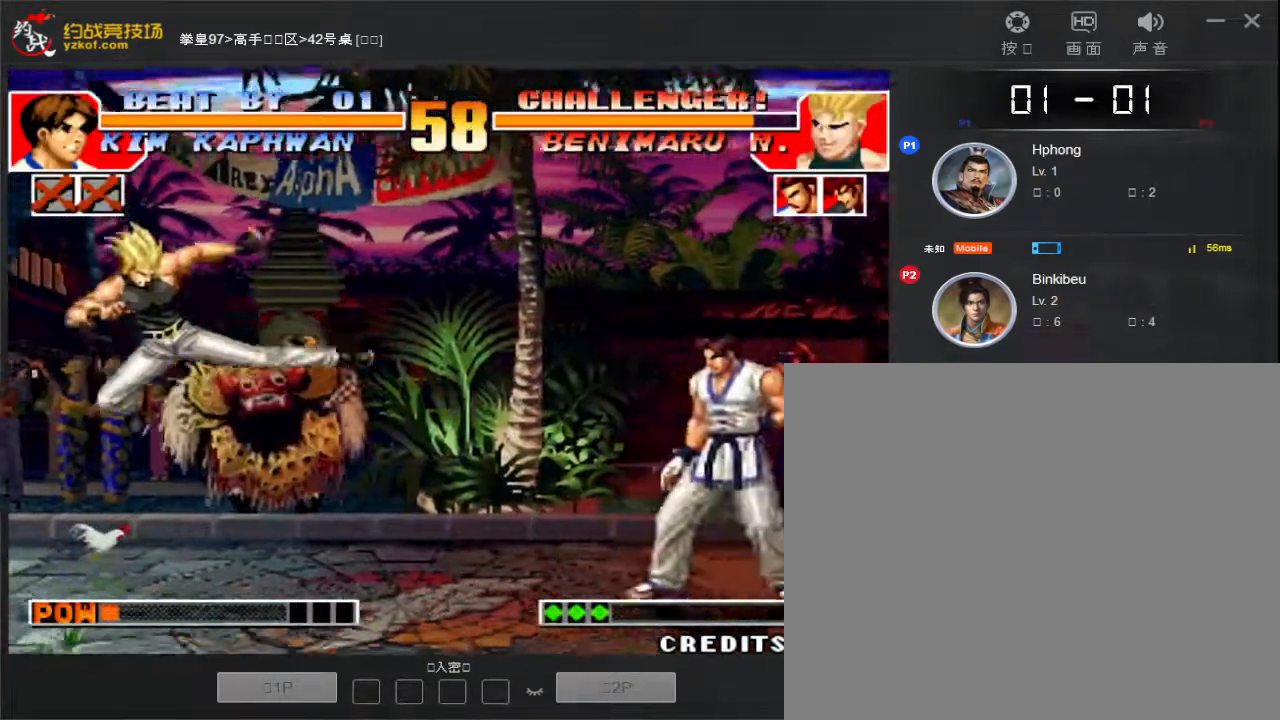
{"buttons": ["B"], "left_stick": "left", "events": [[50, "left_stick", "left"], [383, "A", "down"], [400, "B", "down"], [433, "B", "up"], [467, "A", "up"], [500, "B", "down"]]}
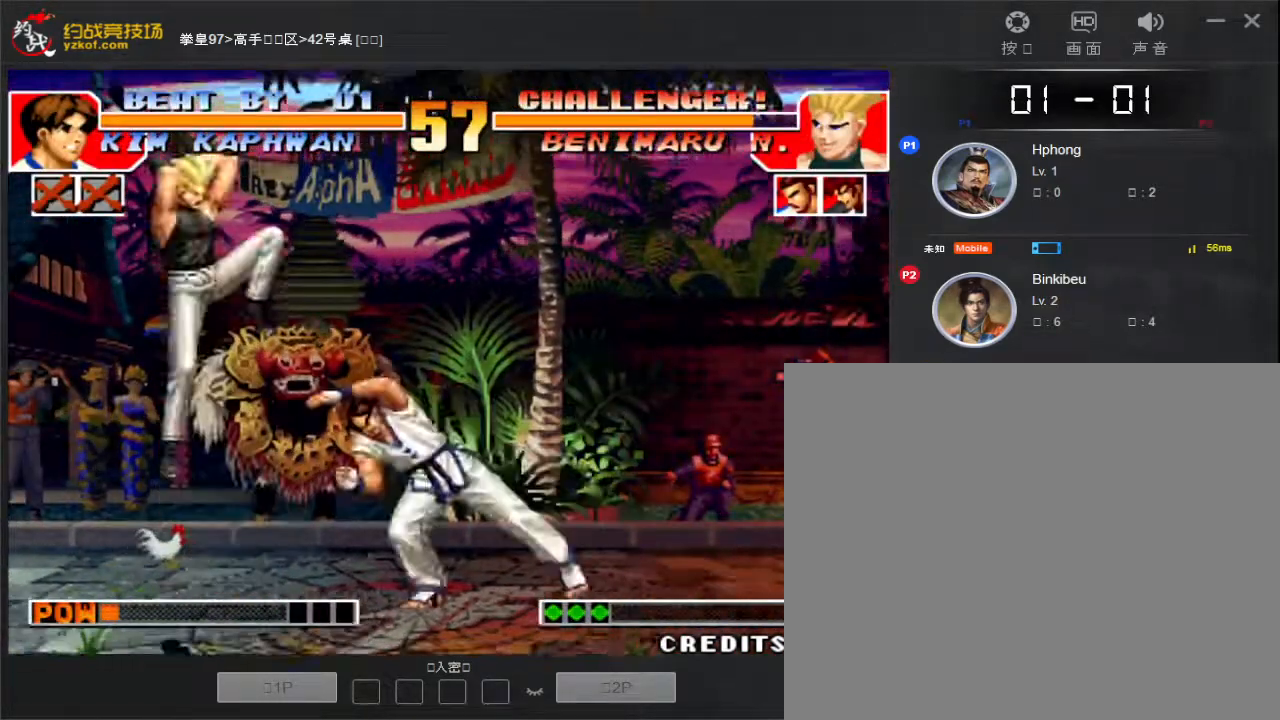
{"buttons": ["D"], "left_stick": "left", "events": [[33, "A", "down"], [100, "B", "up"], [117, "A", "up"], [483, "D", "down"]]}
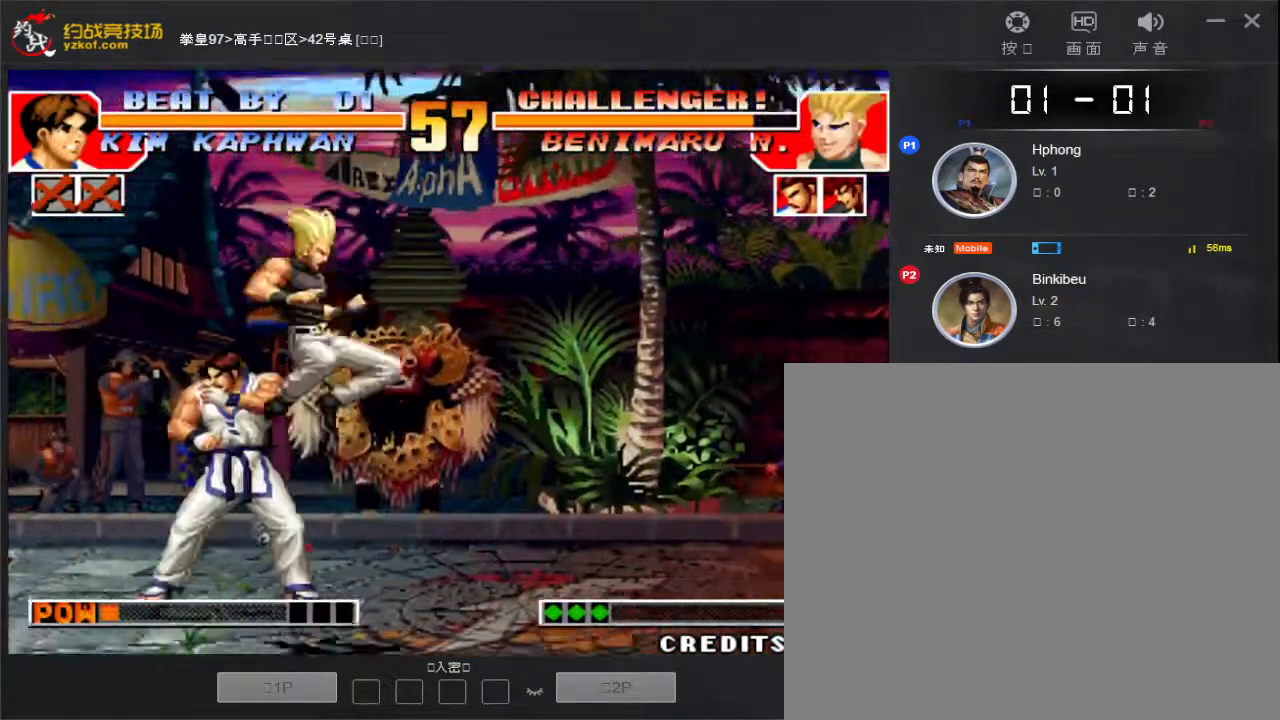
{"buttons": ["D"], "left_stick": "right", "events": [[50, "left_stick", "right"], [67, "D", "up"], [117, "D", "down"], [183, "D", "up"], [233, "D", "down"], [283, "D", "up"], [350, "D", "down"], [417, "D", "up"], [483, "D", "down"]]}
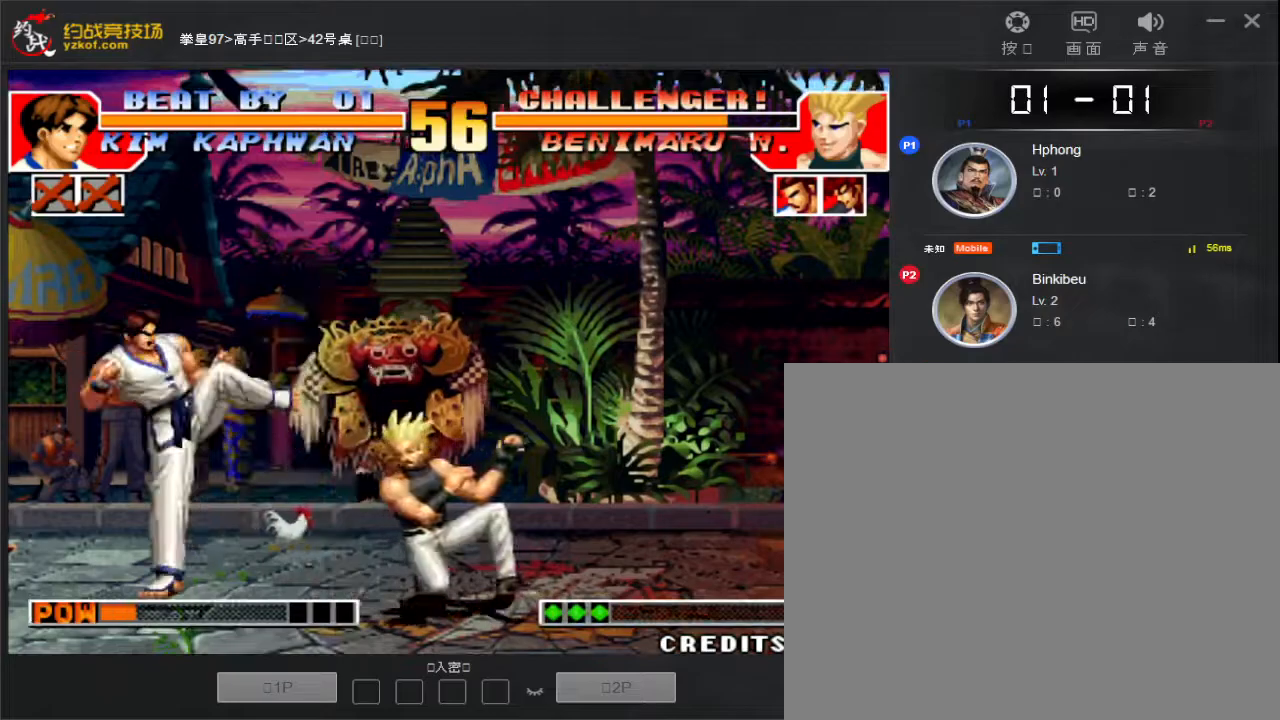
{"buttons": ["D"], "left_stick": "down", "events": [[33, "D", "up"], [217, "D", "down"], [217, "left_stick", "down"], [250, "D", "up"], [300, "D", "down"], [367, "D", "up"], [417, "D", "down"]]}
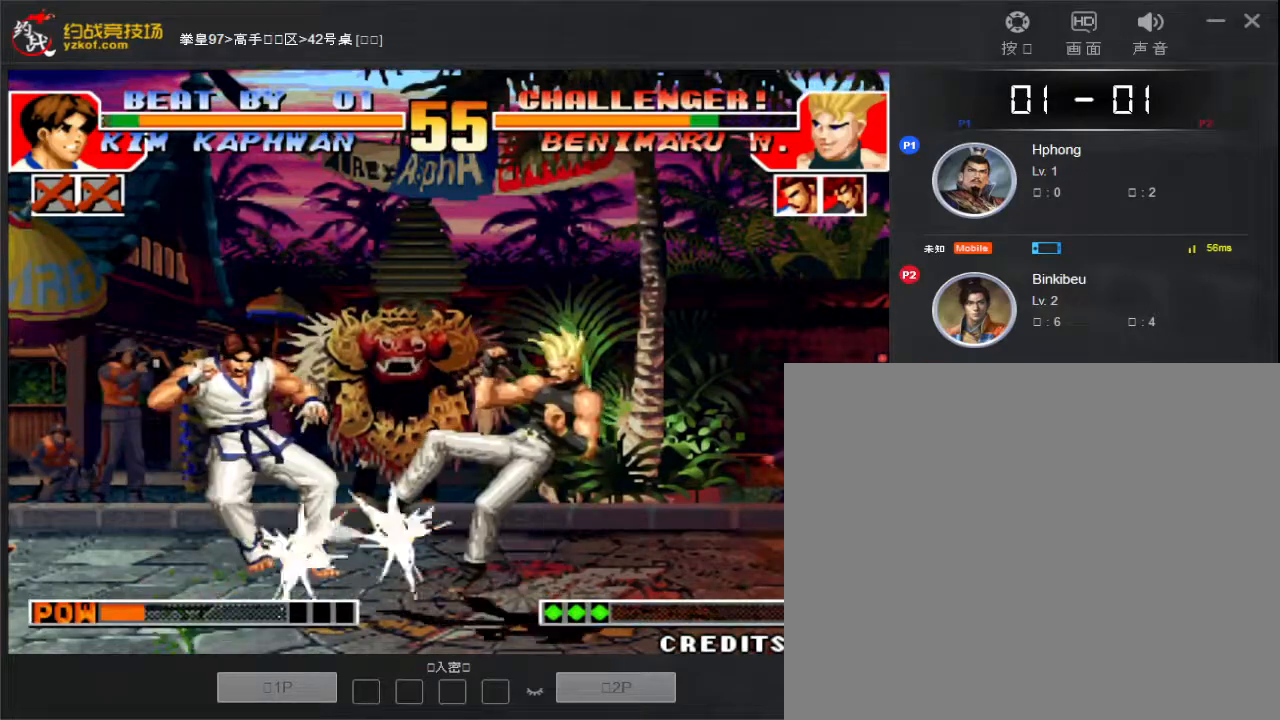
{"buttons": [], "left_stick": "center", "events": [[17, "D", "up"], [17, "left_stick", "center"], [150, "left_stick", "down"], [267, "left_stick", "center"]]}
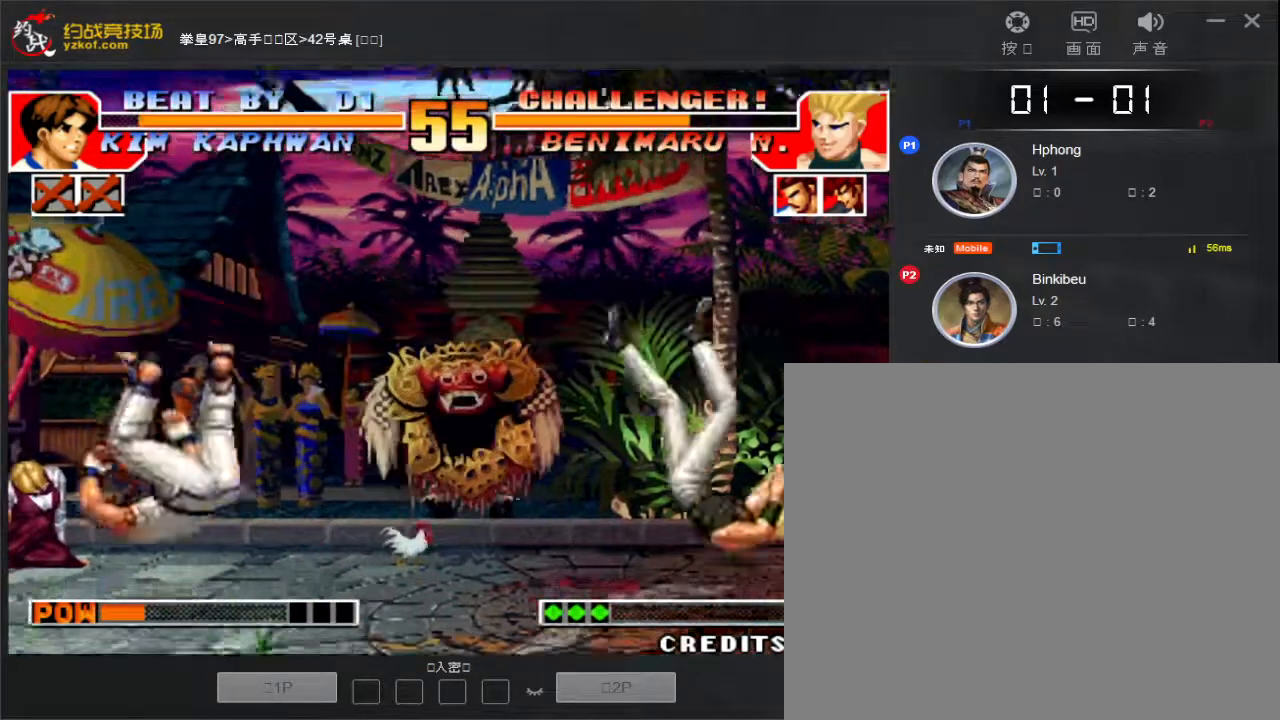
{"buttons": [], "left_stick": "center", "events": [[117, "A", "down"], [133, "B", "down"], [217, "B", "up"], [217, "left_stick", "right"], [250, "A", "up"], [450, "left_stick", "center"]]}
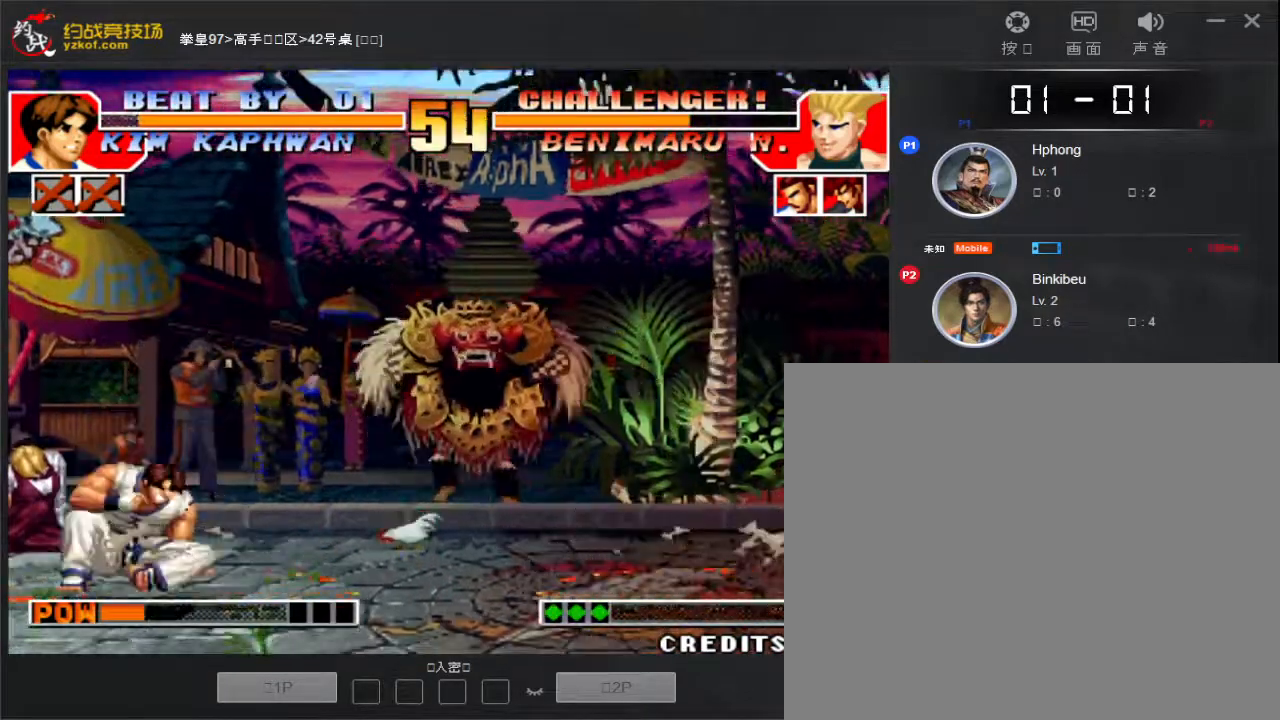
{"buttons": [], "left_stick": "right", "events": [[167, "left_stick", "right"], [250, "left_stick", "center"], [350, "left_stick", "right"]]}
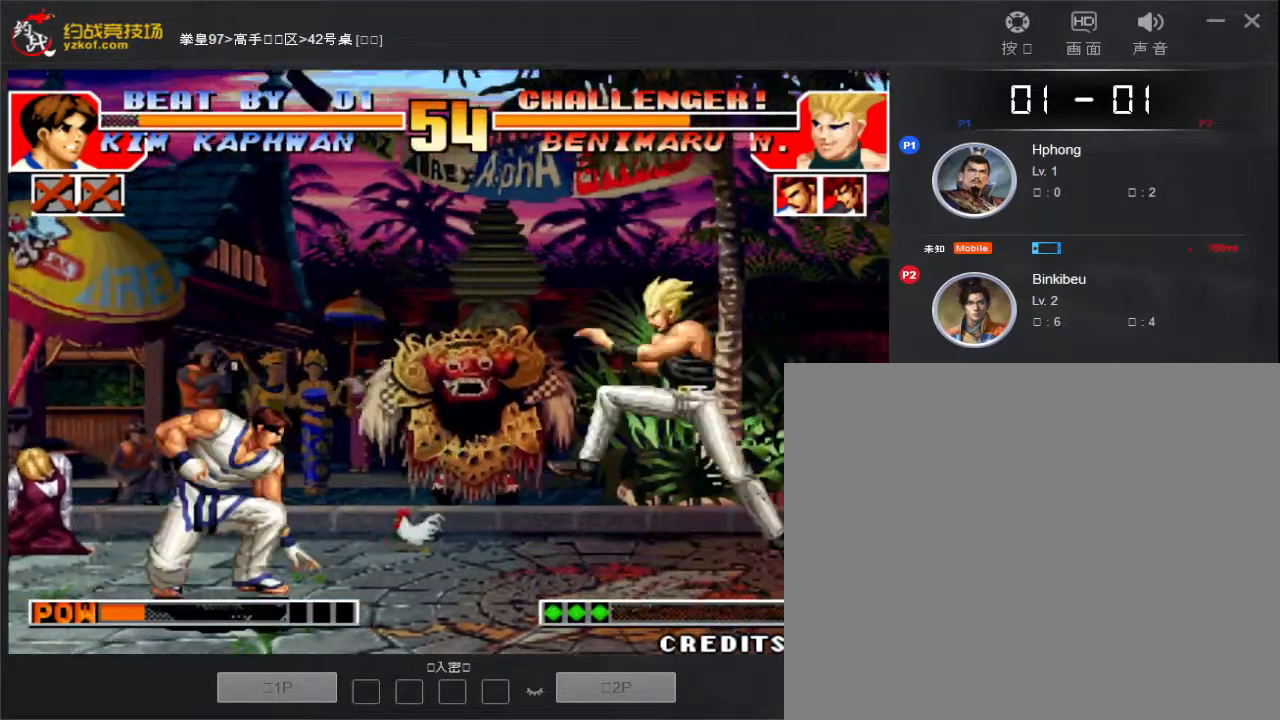
{"buttons": [], "left_stick": "center", "events": [[33, "left_stick", "down-left"], [50, "D", "down"], [117, "D", "up"], [133, "left_stick", "center"], [167, "D", "down"], [233, "D", "up"], [317, "D", "down"], [367, "D", "up"], [450, "D", "down"], [500, "D", "up"]]}
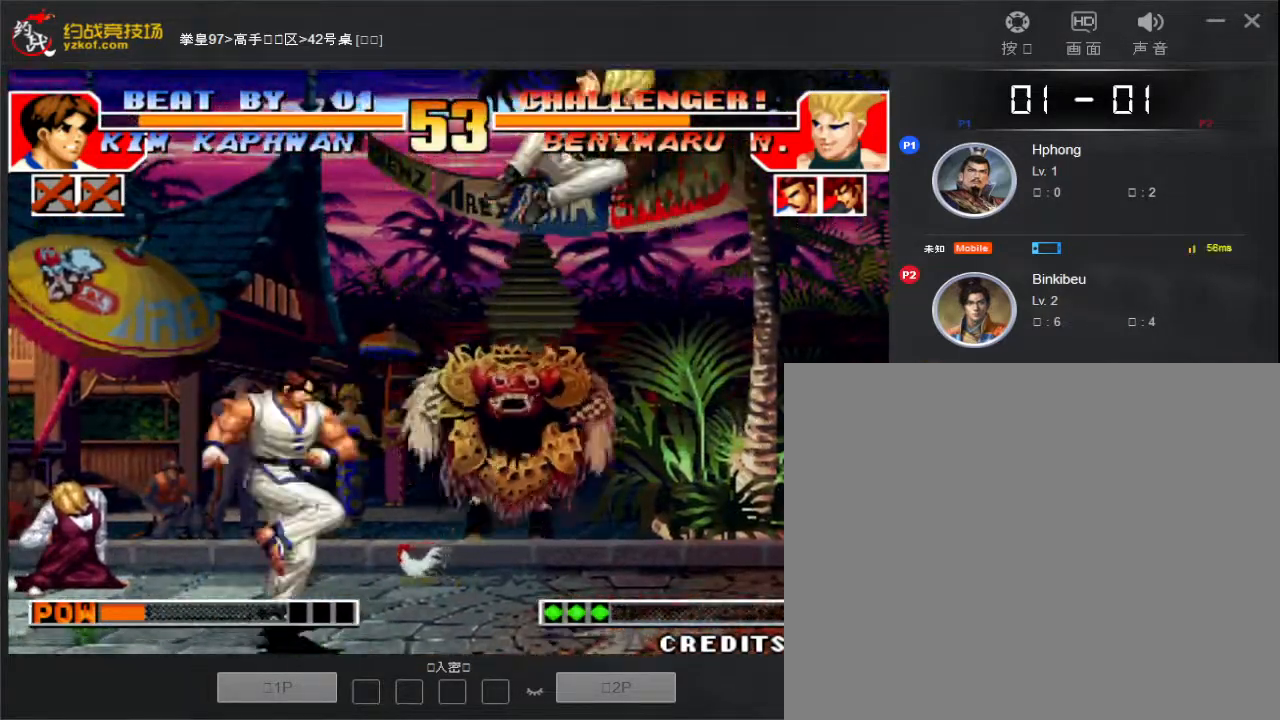
{"buttons": [], "left_stick": "left", "events": [[217, "left_stick", "left"]]}
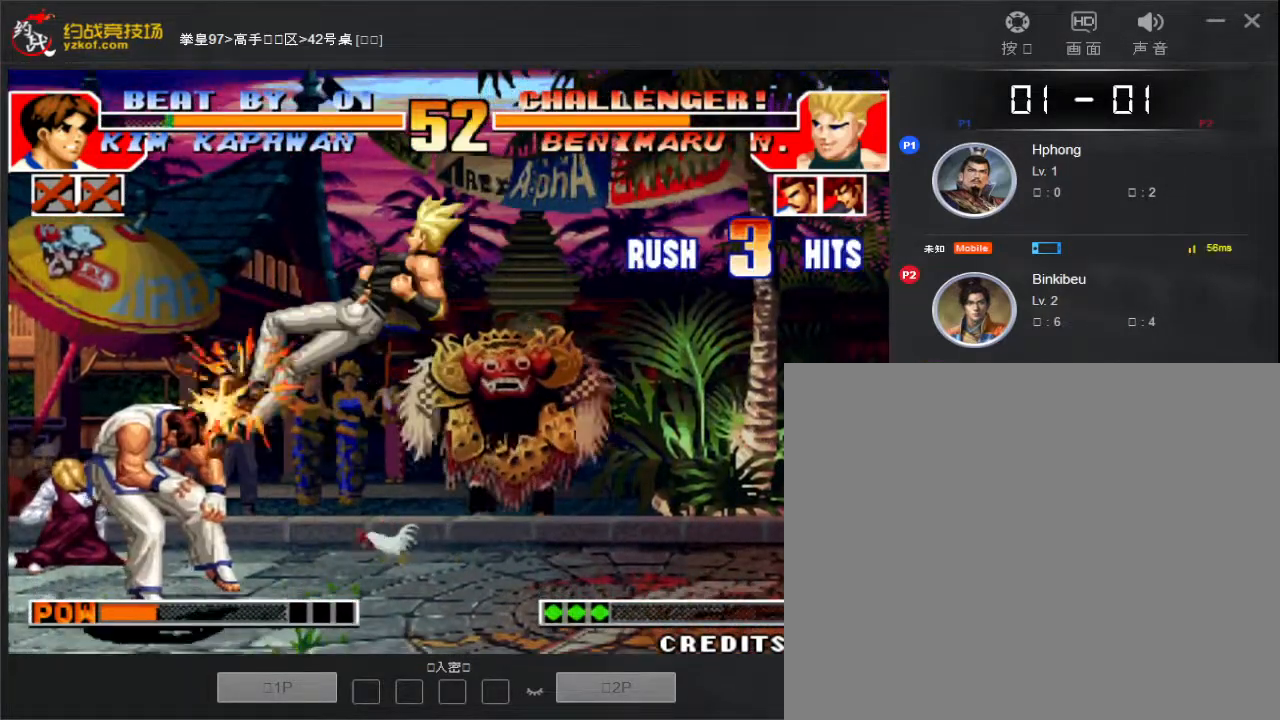
{"buttons": [], "left_stick": "down-left", "events": [[250, "left_stick", "down-left"]]}
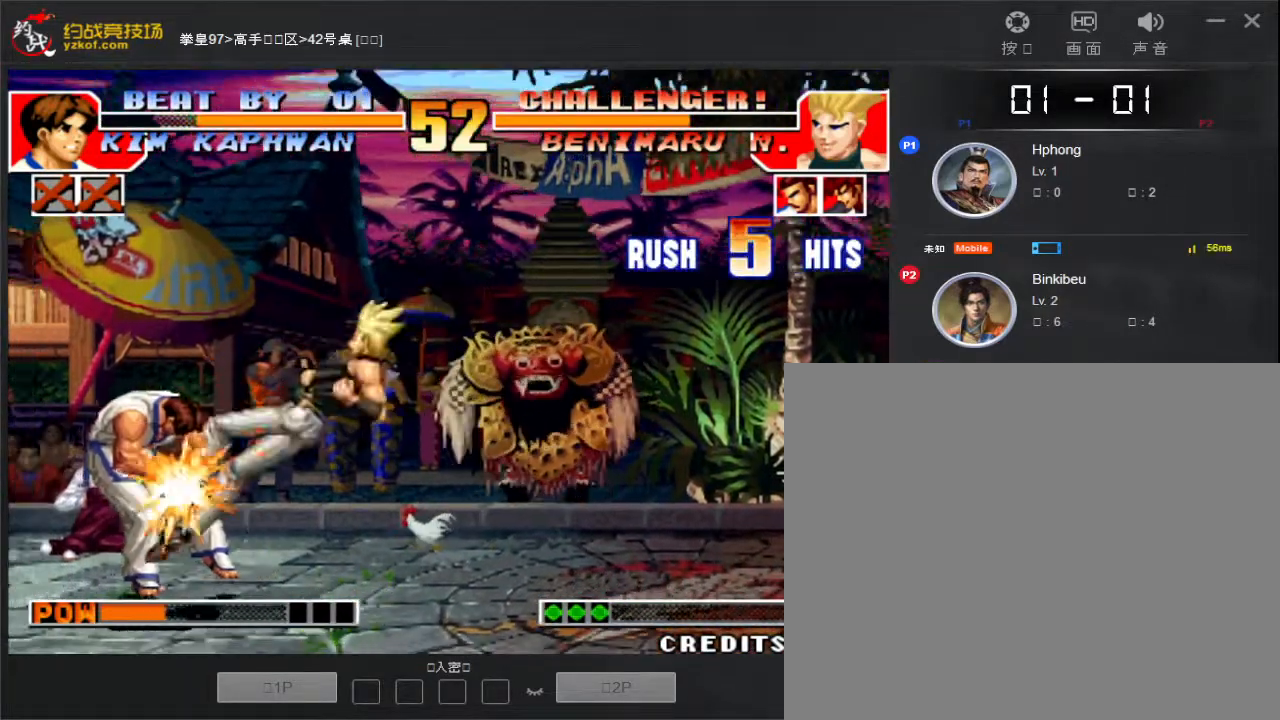
{"buttons": [], "left_stick": "down-left", "events": []}
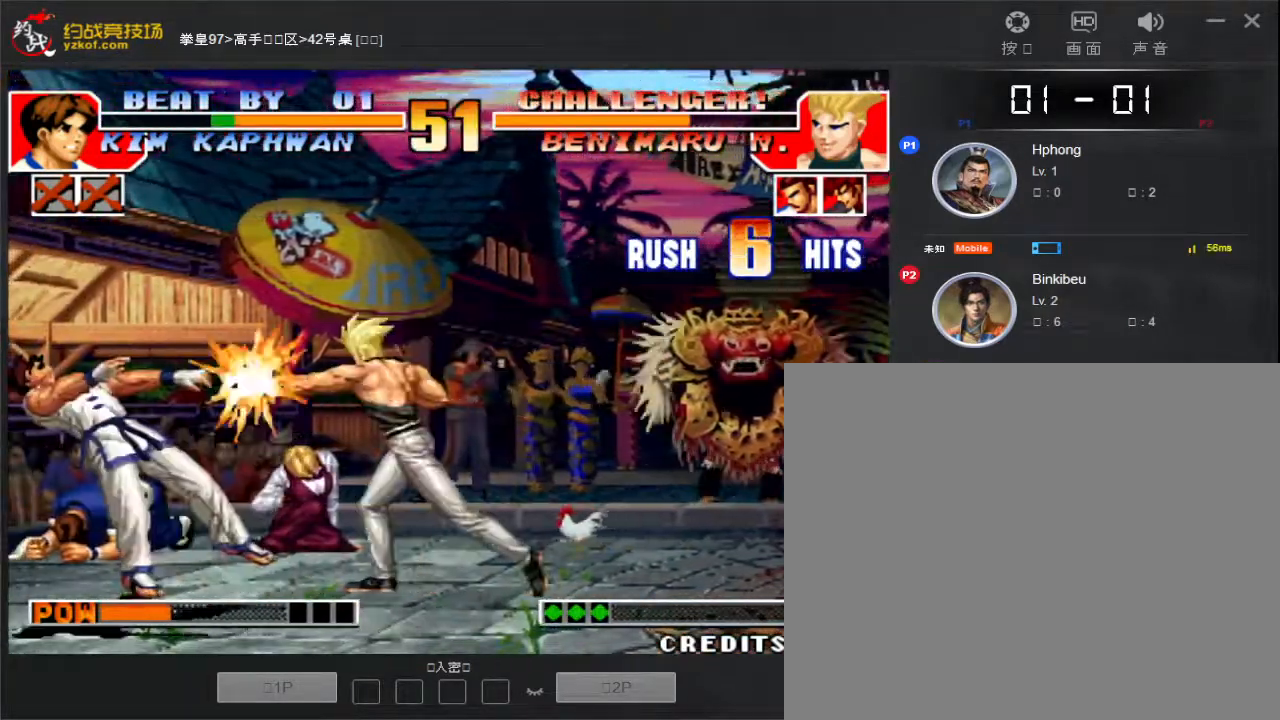
{"buttons": [], "left_stick": "down", "events": [[383, "left_stick", "center"], [450, "left_stick", "down"]]}
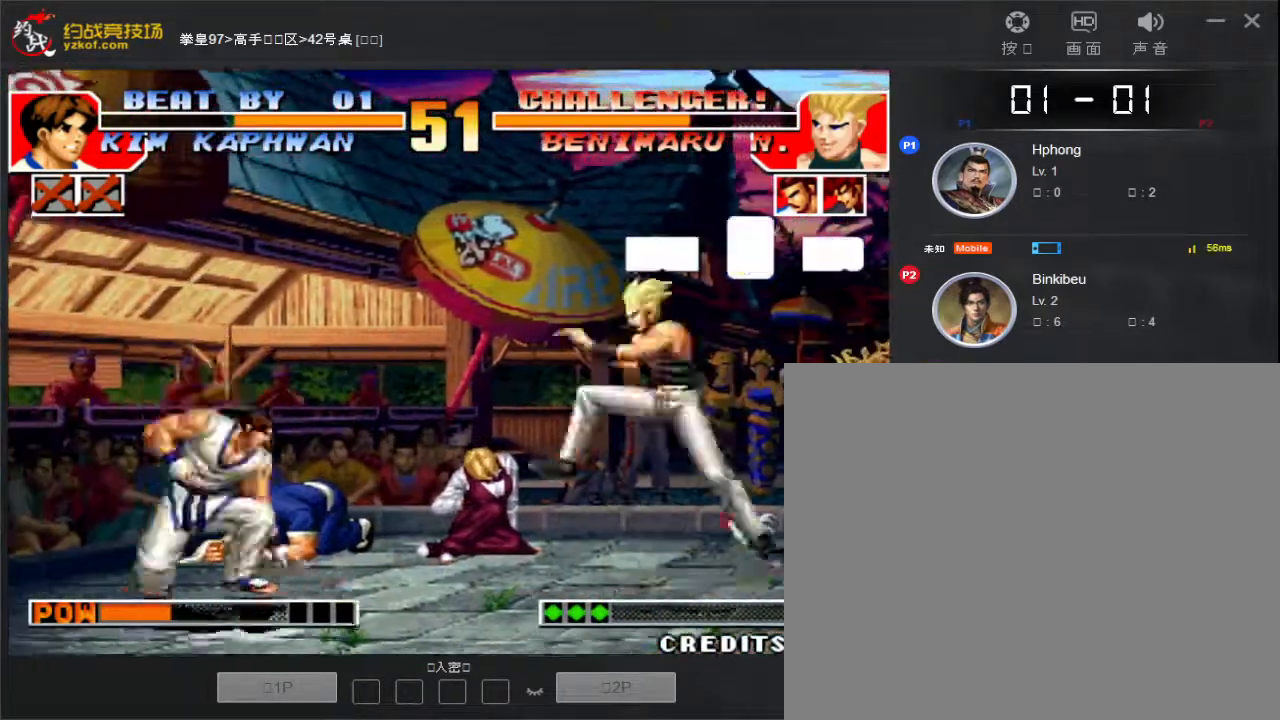
{"buttons": [], "left_stick": "center", "events": [[50, "left_stick", "left"], [67, "D", "down"], [117, "D", "up"], [150, "left_stick", "center"], [217, "D", "down"], [283, "D", "up"], [367, "D", "down"], [417, "D", "up"]]}